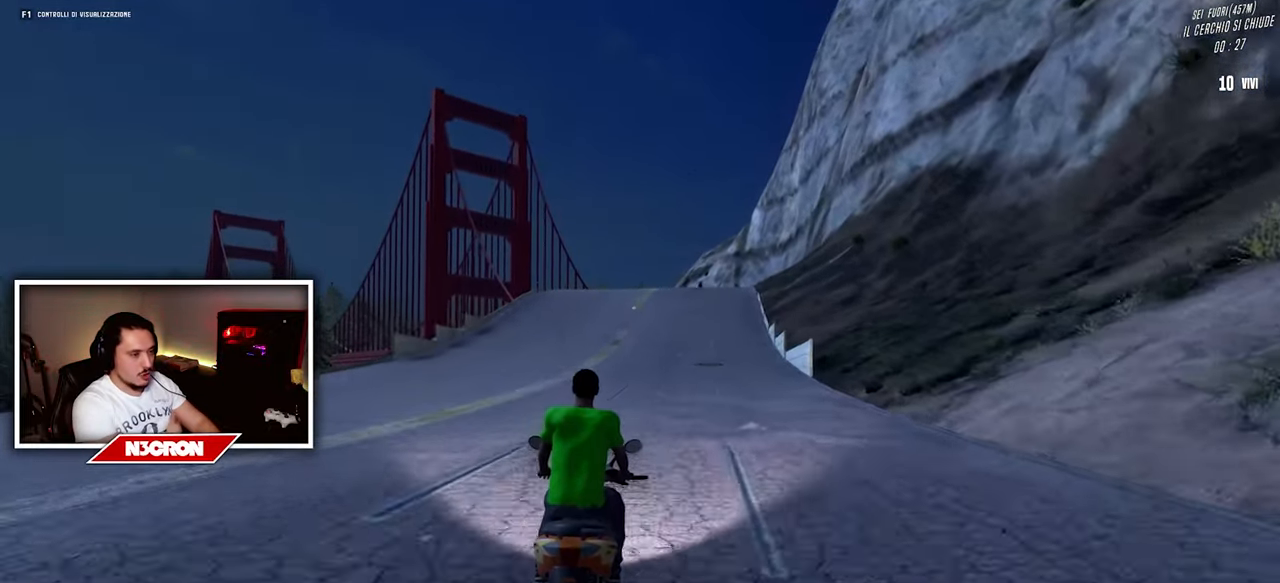
Gameplay with keyboard and mouse; each line is a JSON object with the keys and mouse buttons held at the frame after it. "events" lists presses ("down") and releases ("up") of "a", "ctrl", "d", "e", "f", "q", "r", "s", "shift", "space", "tab", "w", "mouse_left", "mouse_wheel", "mouse_right", "mouse_mb4" and "mouse_mb5" between this image and that frame as [ms after this image, input, new state], when the widget could be followed in between. "mouse_left", "mouse_wheel", "mouse_right", "mouse_mb4", "mouse_mb5" = the "left", "wheel", "right", "mb4", "mb5" buttons of the "mouse" list. No other keys are recorded. "wheel" means that the mouse wheel is clicked or scrolled. Mouse movement is not recorded.
{"keys": ["a", "w"], "mouse": [], "events": [[116, "d", "down"], [216, "d", "up"], [383, "a", "down"]]}
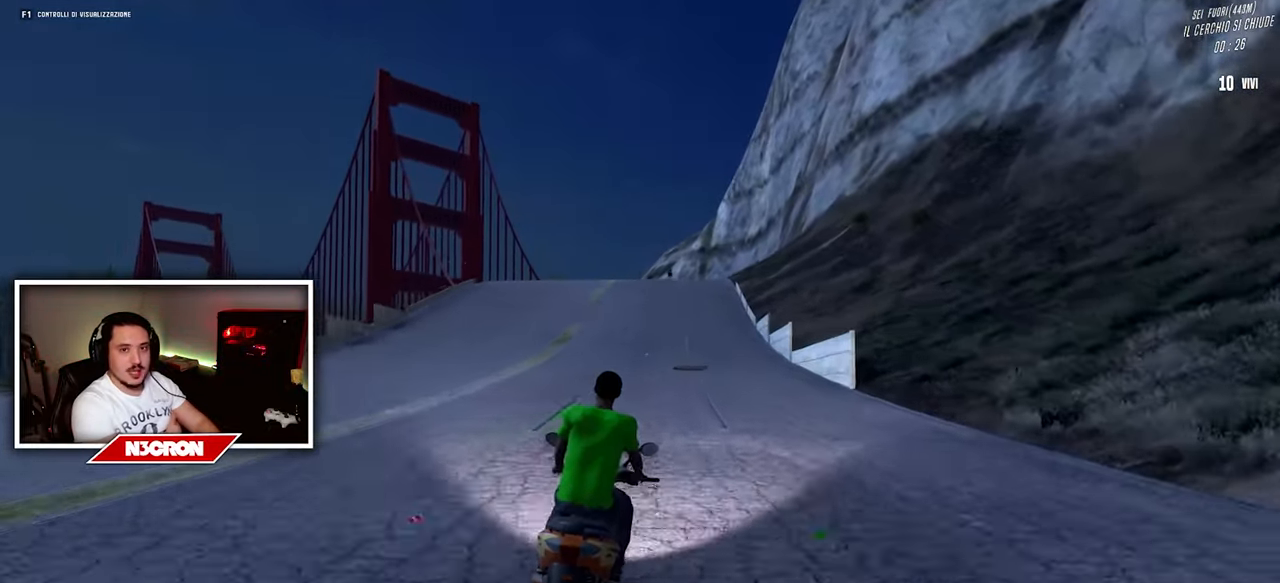
{"keys": ["w"], "mouse": [], "events": [[33, "a", "up"]]}
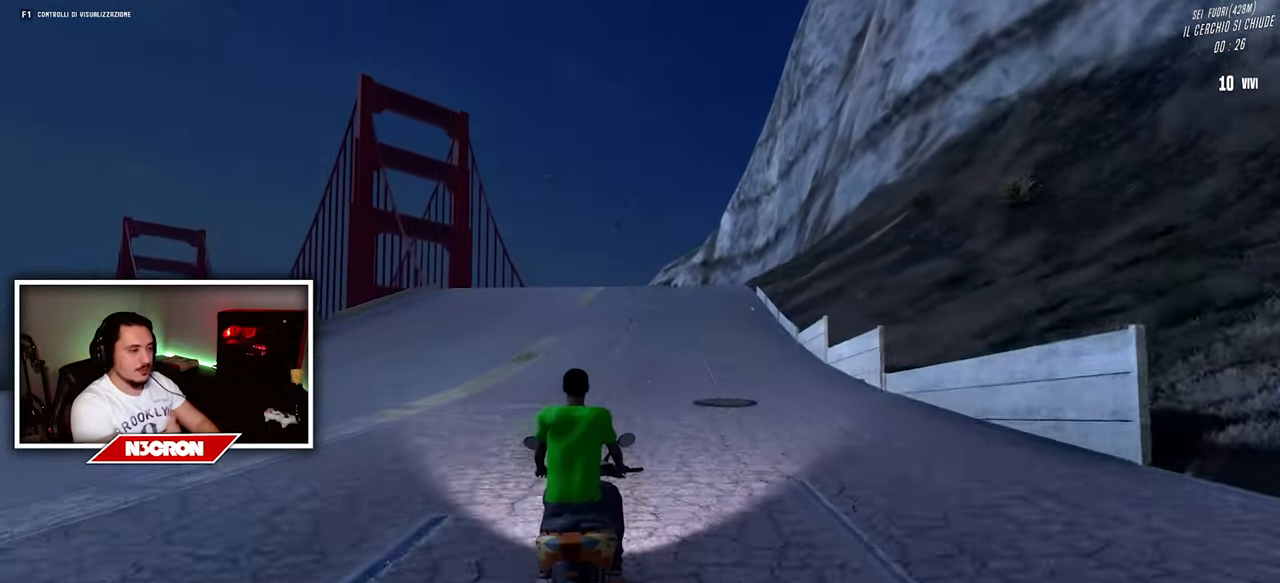
{"keys": ["w"], "mouse": [], "events": []}
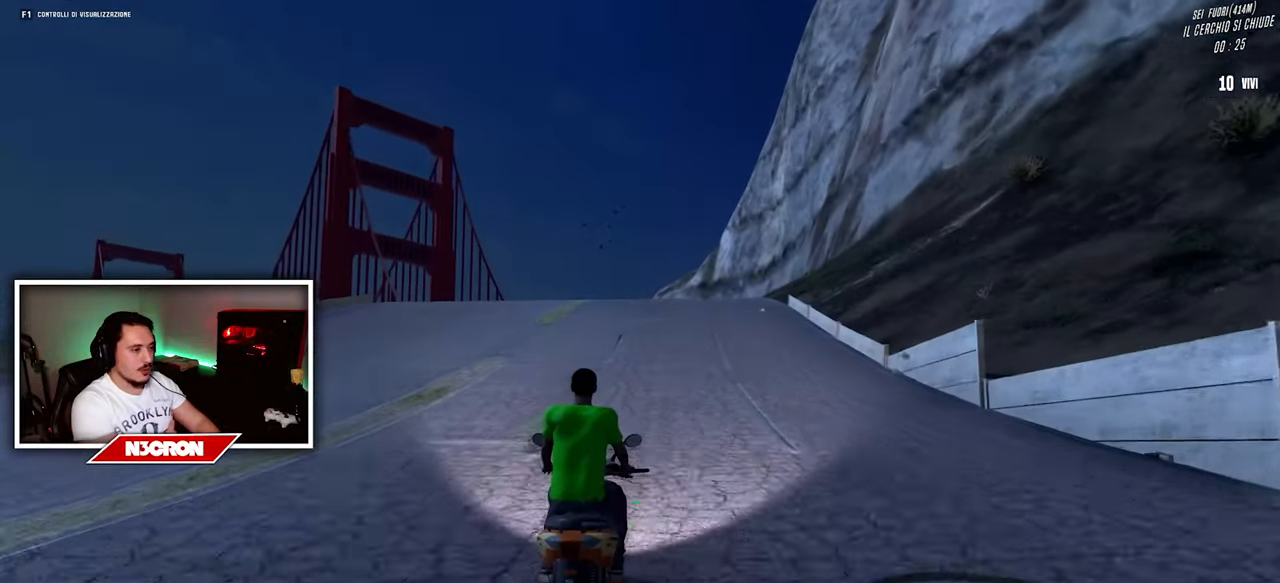
{"keys": ["w"], "mouse": [], "events": [[250, "a", "down"], [433, "a", "up"]]}
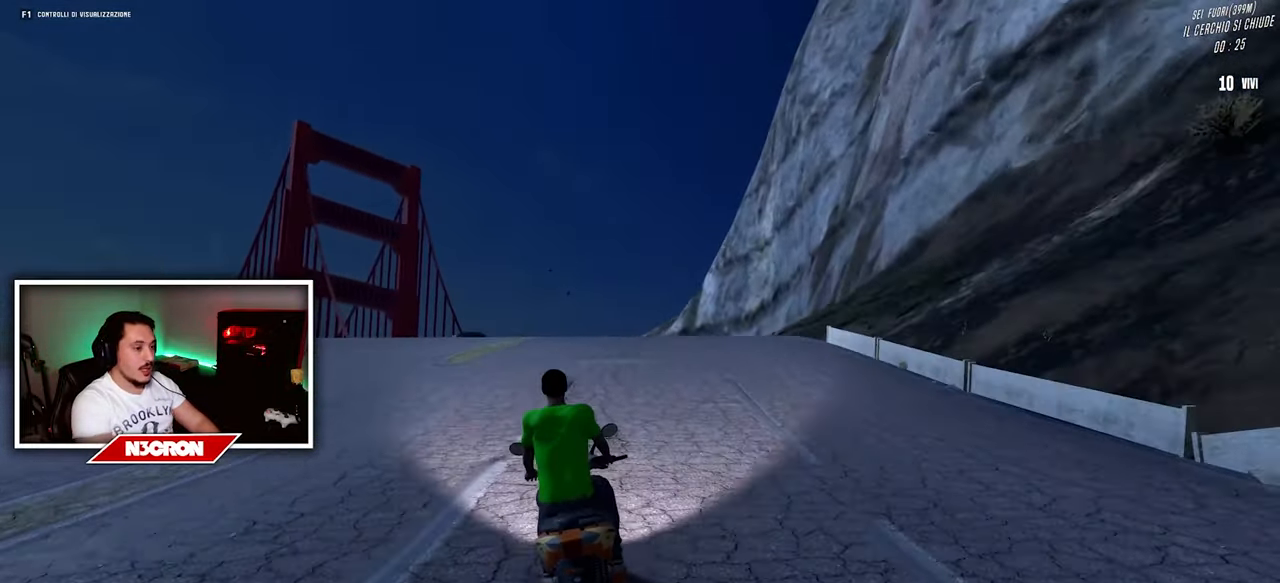
{"keys": ["w"], "mouse": [], "events": [[250, "d", "down"], [433, "d", "up"]]}
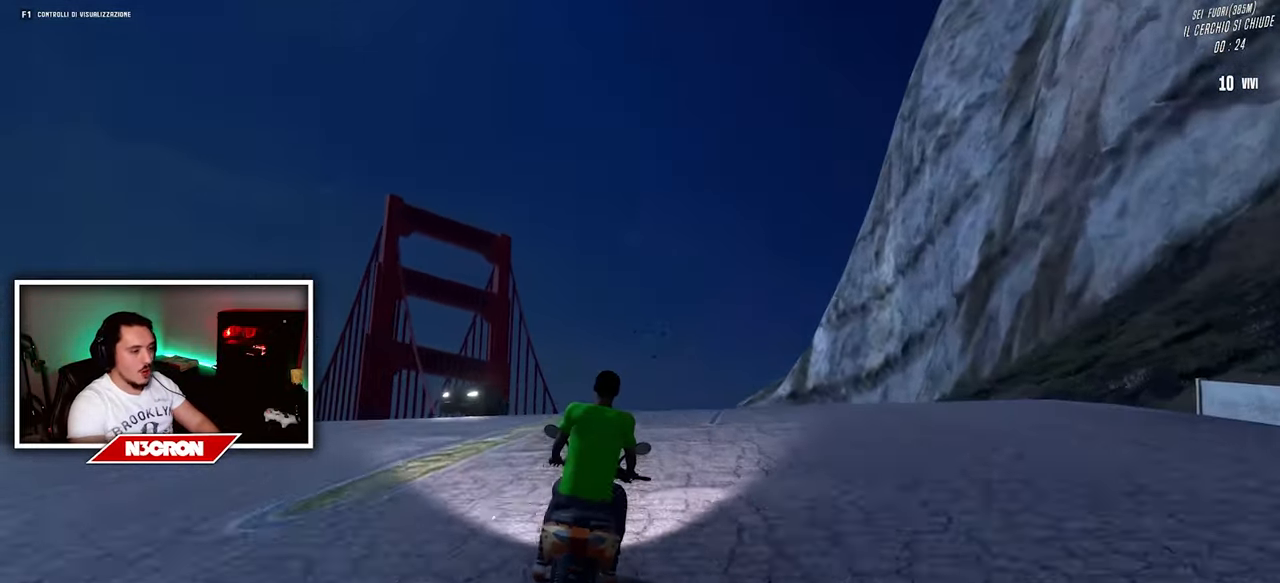
{"keys": ["d", "w"], "mouse": [], "events": [[100, "a", "down"], [233, "a", "up"], [433, "d", "down"]]}
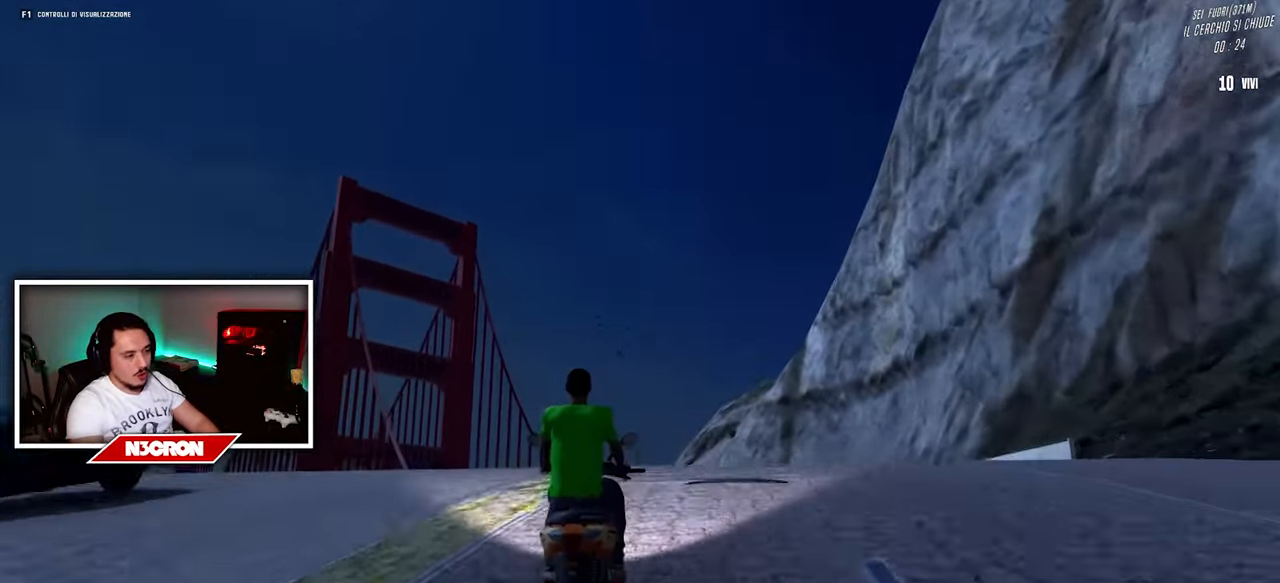
{"keys": ["w"], "mouse": [], "events": [[83, "d", "up"]]}
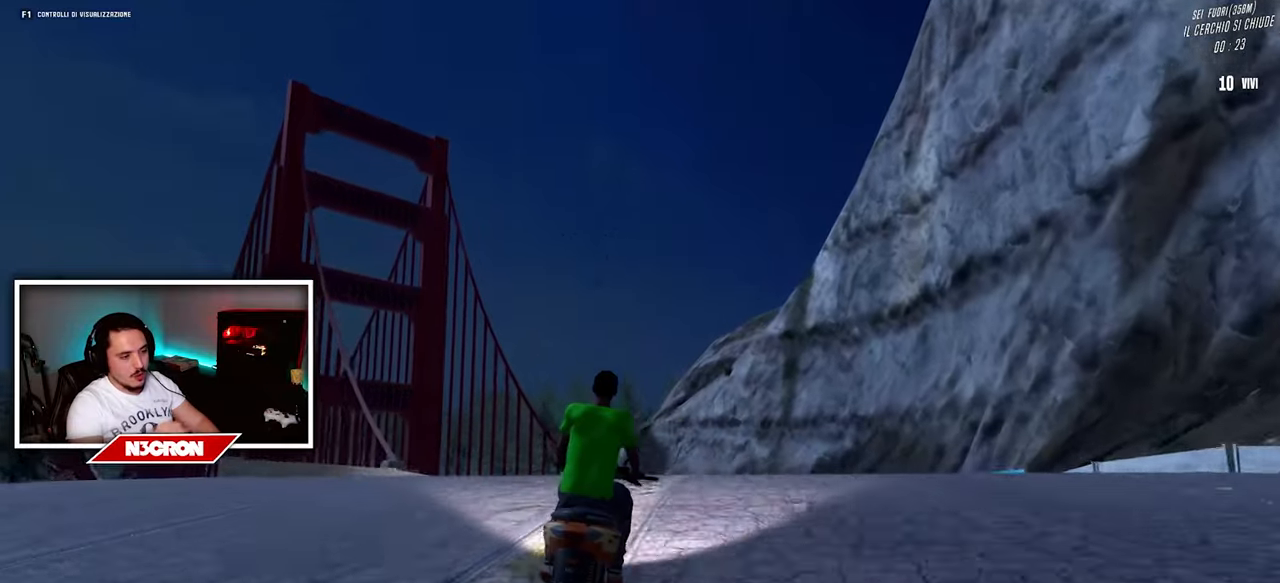
{"keys": ["w"], "mouse": [], "events": [[117, "d", "down"], [250, "d", "up"]]}
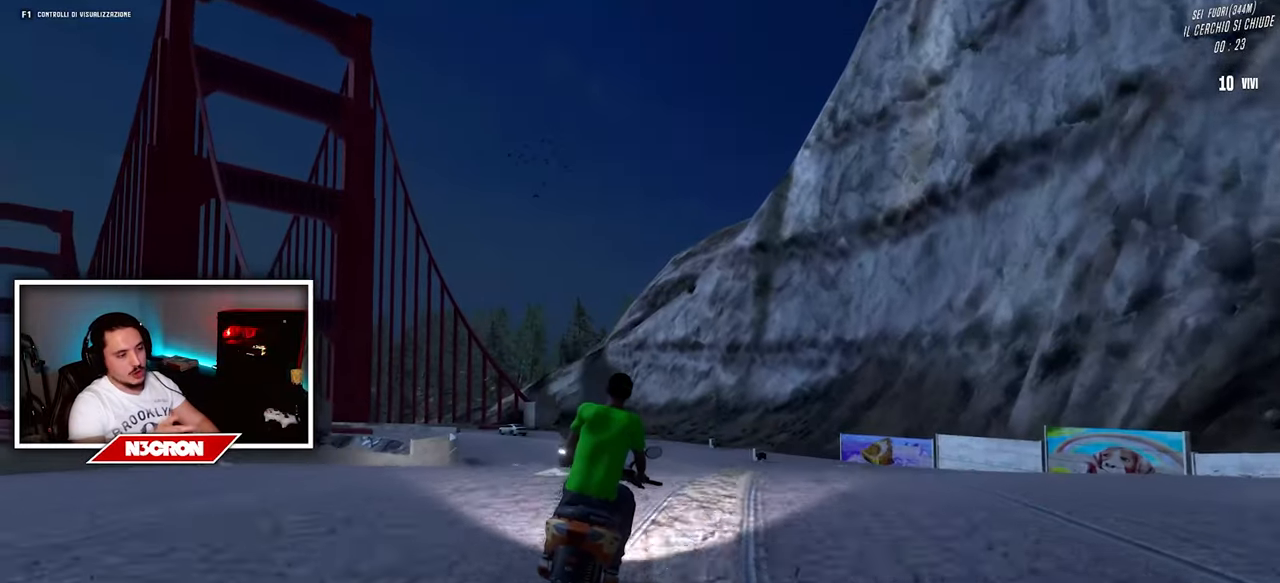
{"keys": ["w"], "mouse": [], "events": [[133, "a", "down"], [350, "a", "up"]]}
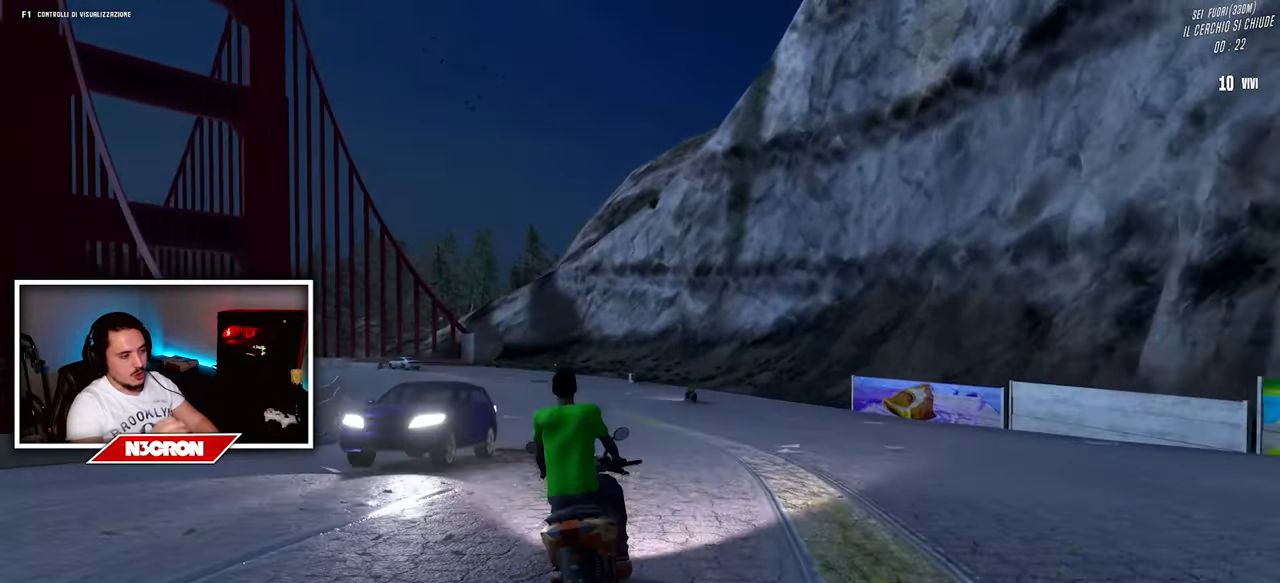
{"keys": [], "mouse": [], "events": [[50, "a", "down"], [417, "a", "up"], [483, "w", "up"]]}
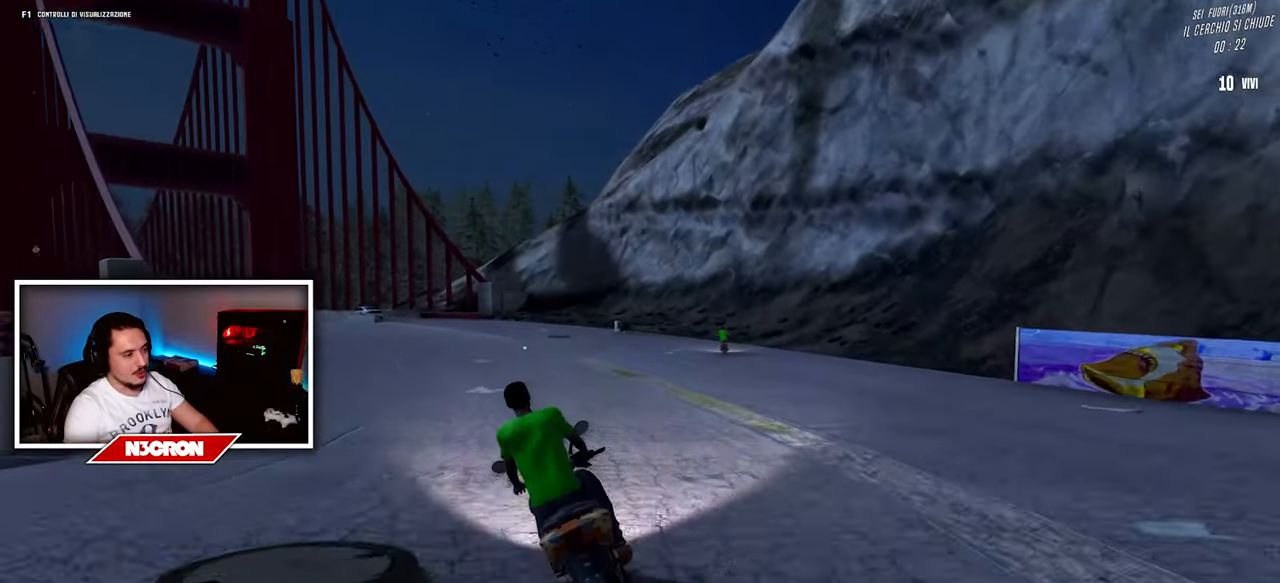
{"keys": ["s"], "mouse": [], "events": [[467, "s", "down"]]}
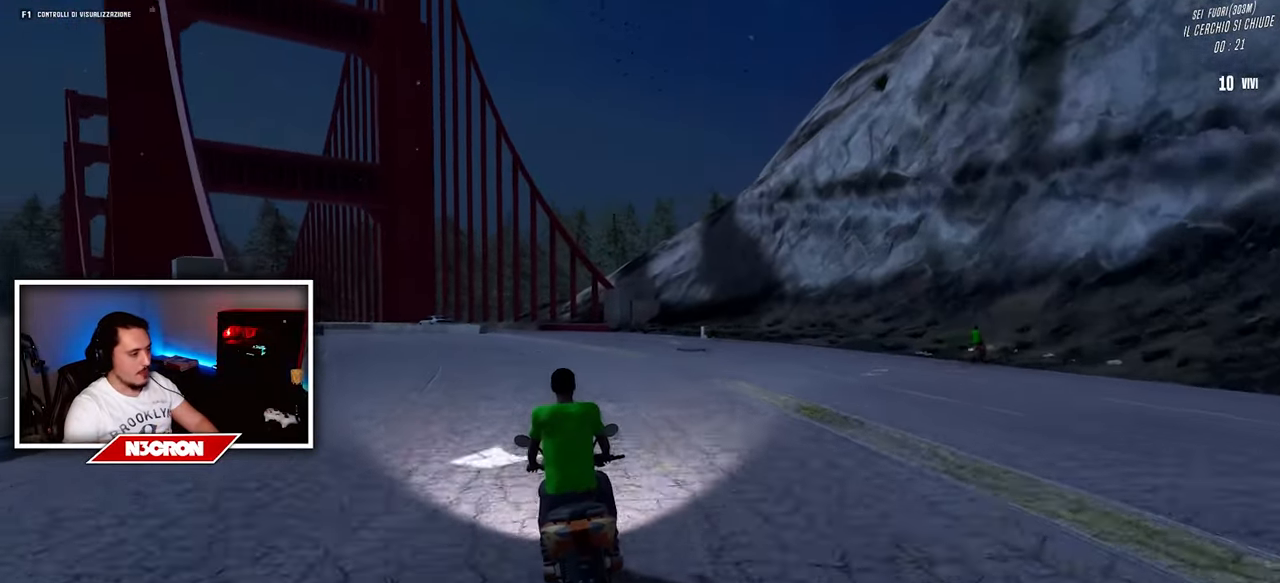
{"keys": ["d", "s"], "mouse": [], "events": [[183, "a", "down"], [350, "a", "up"], [417, "d", "down"]]}
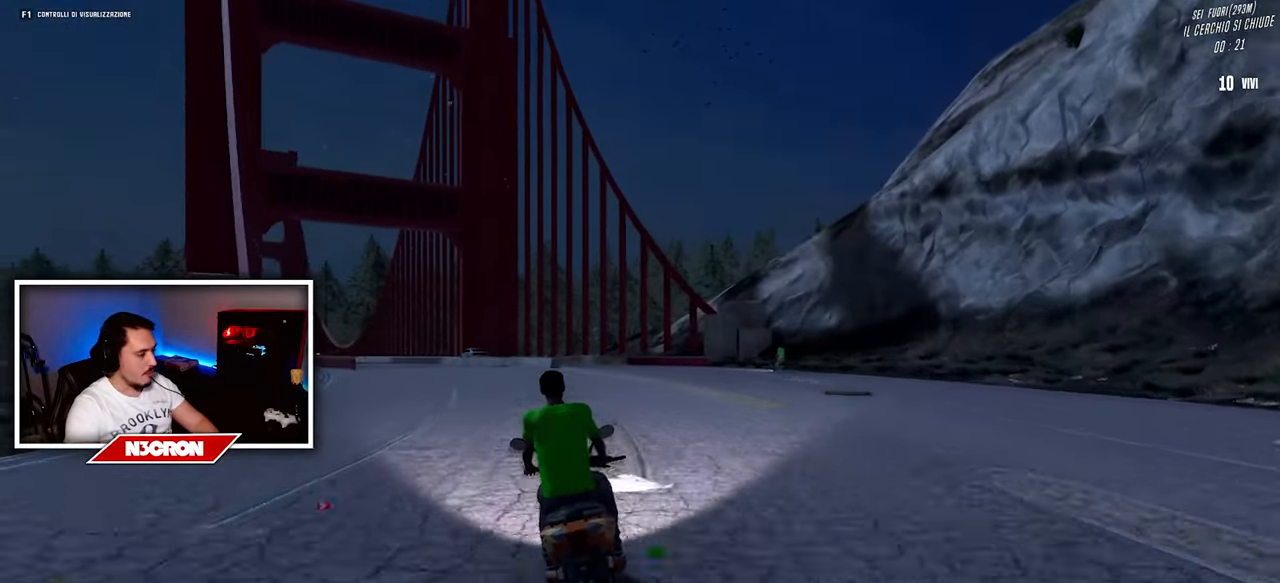
{"keys": ["d", "s"], "mouse": [], "events": []}
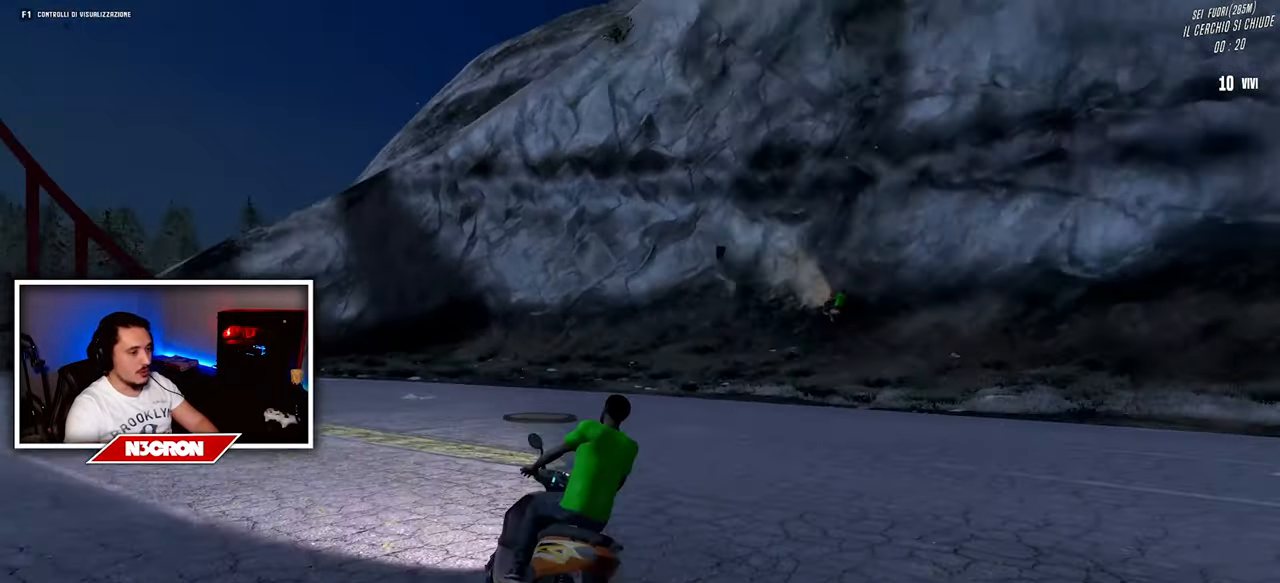
{"keys": ["d"], "mouse": [], "events": [[267, "s", "up"]]}
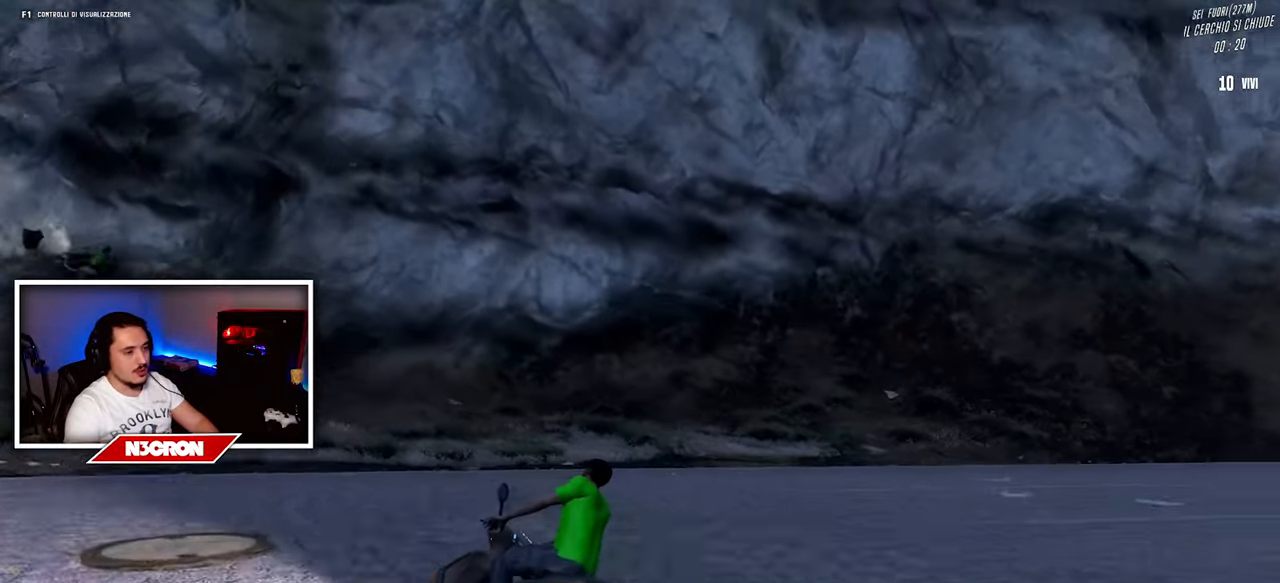
{"keys": ["d"], "mouse": [], "events": []}
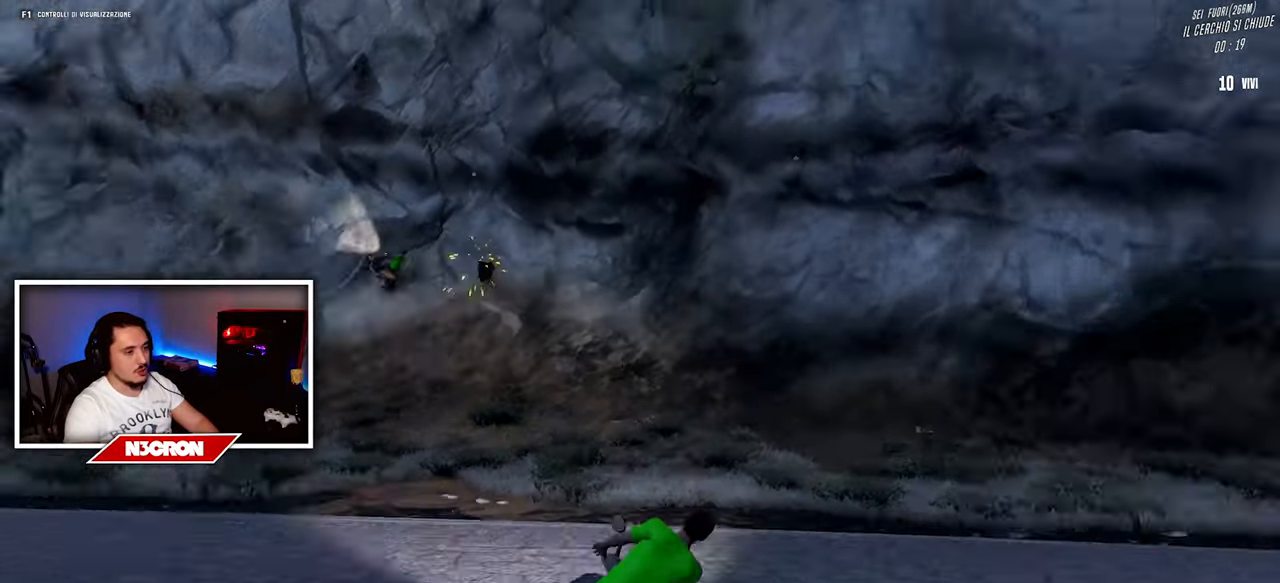
{"keys": ["d", "s"], "mouse": [], "events": [[100, "s", "down"]]}
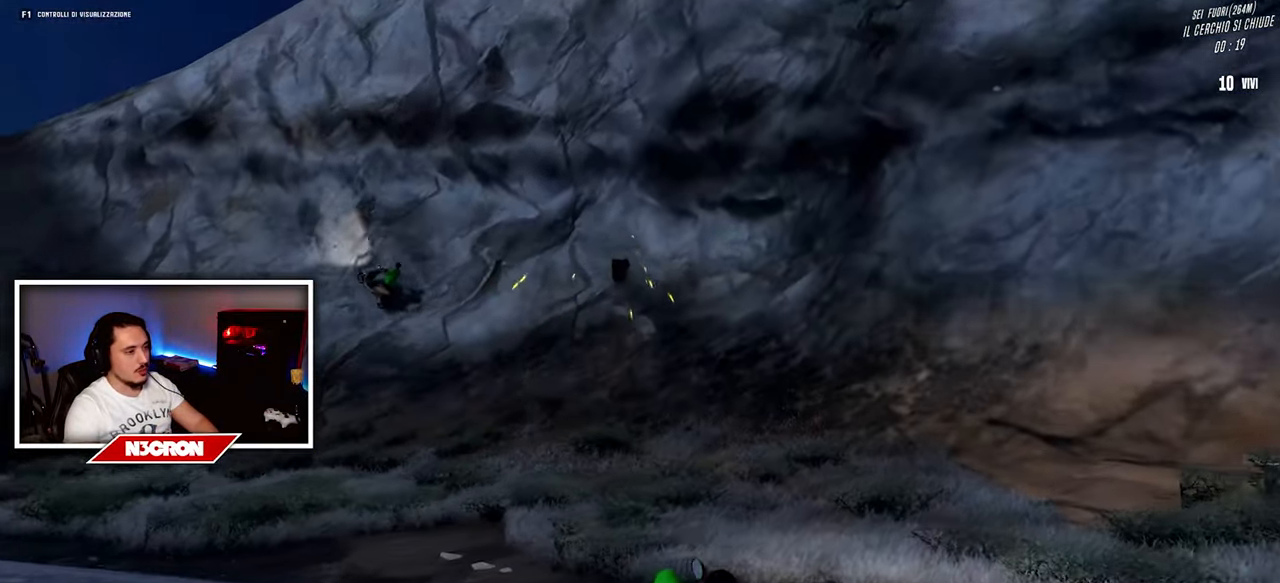
{"keys": ["d"], "mouse": [], "events": [[450, "s", "up"]]}
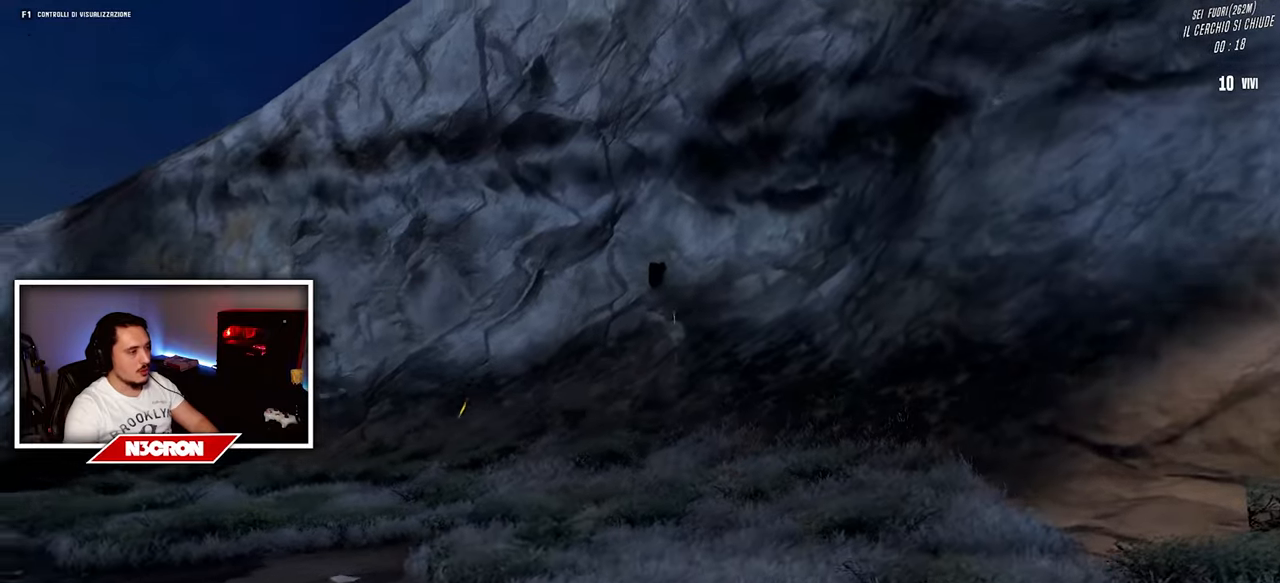
{"keys": ["d", "w"], "mouse": [], "events": [[167, "w", "down"]]}
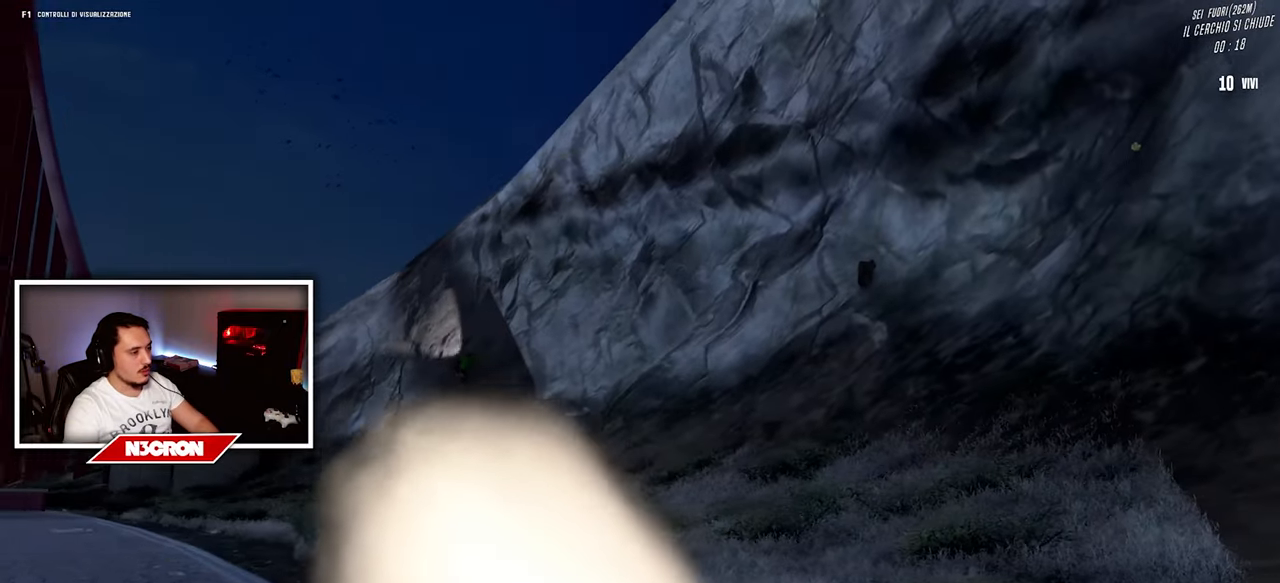
{"keys": ["d", "w"], "mouse": [], "events": []}
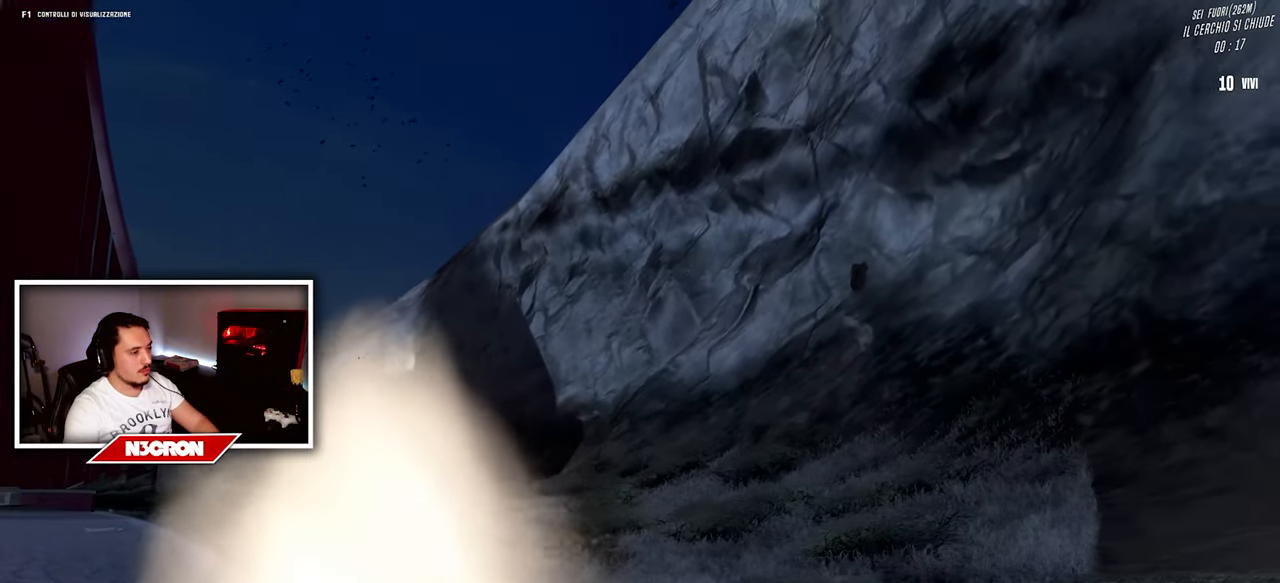
{"keys": ["d", "w"], "mouse": [], "events": []}
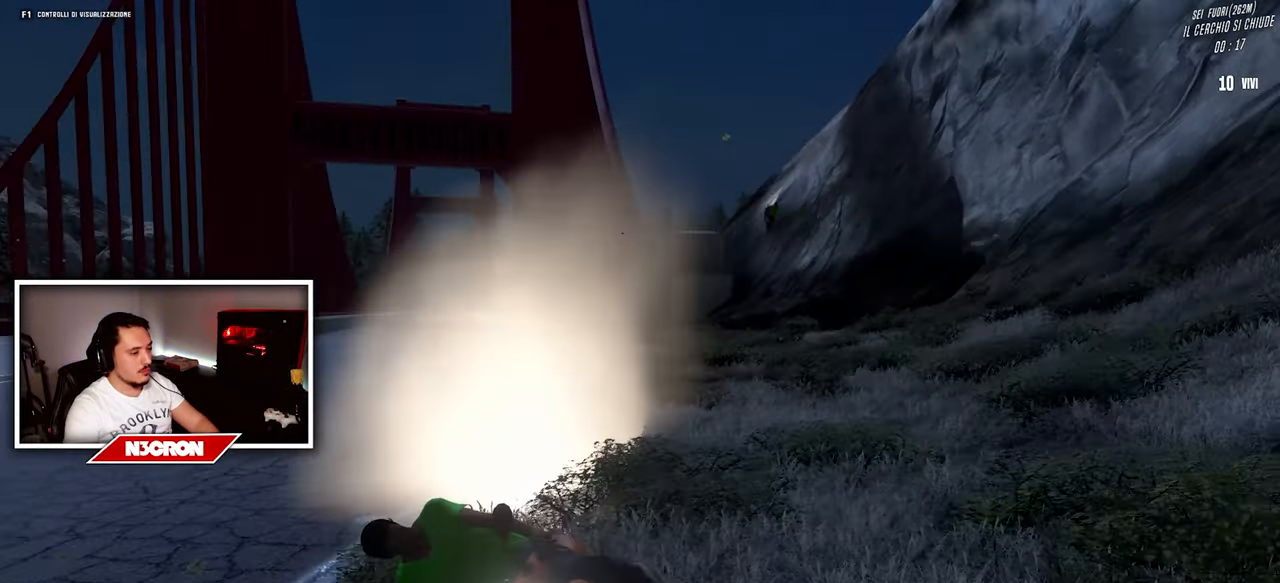
{"keys": ["d", "w"], "mouse": [], "events": []}
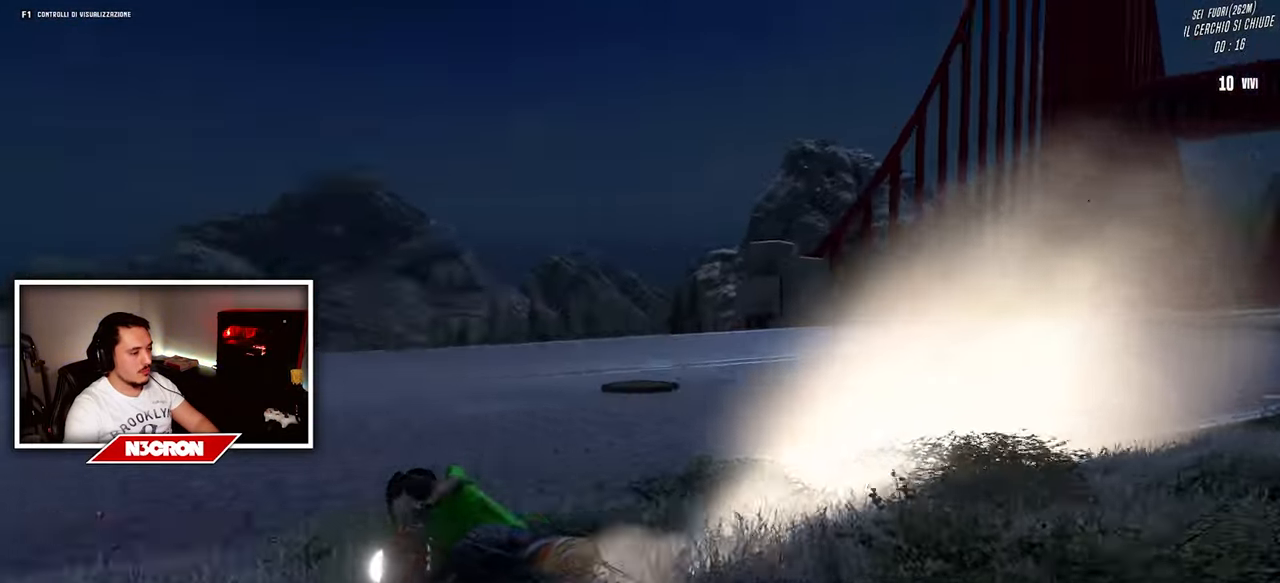
{"keys": ["w"], "mouse": [], "events": [[467, "d", "up"]]}
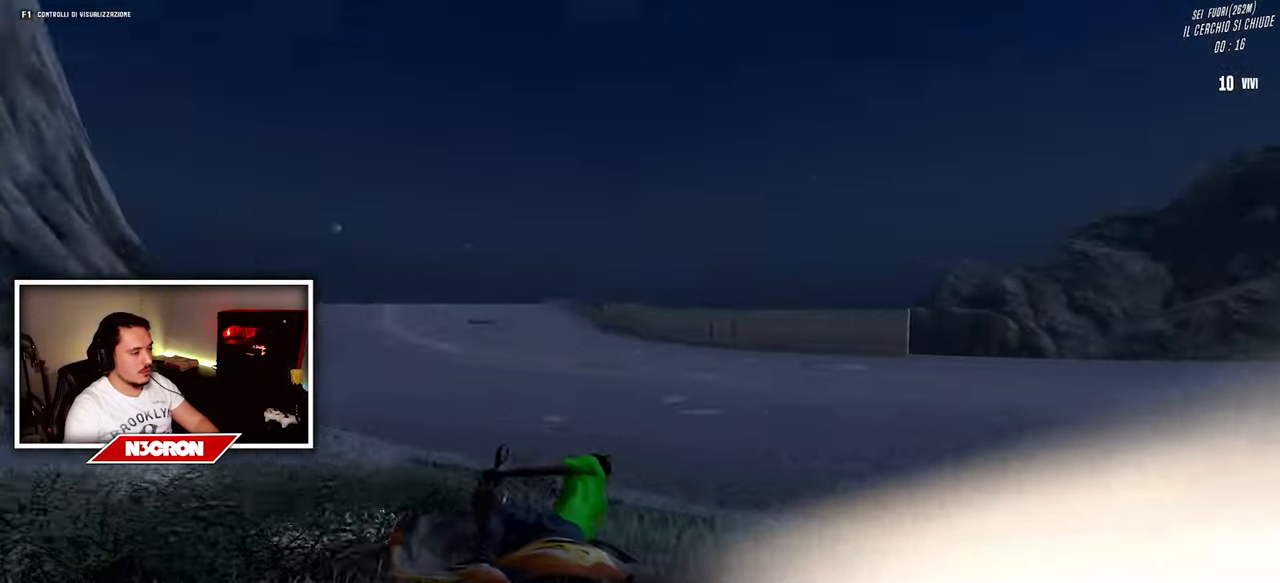
{"keys": ["d", "w"], "mouse": [], "events": [[50, "a", "down"], [267, "a", "up"], [417, "d", "down"]]}
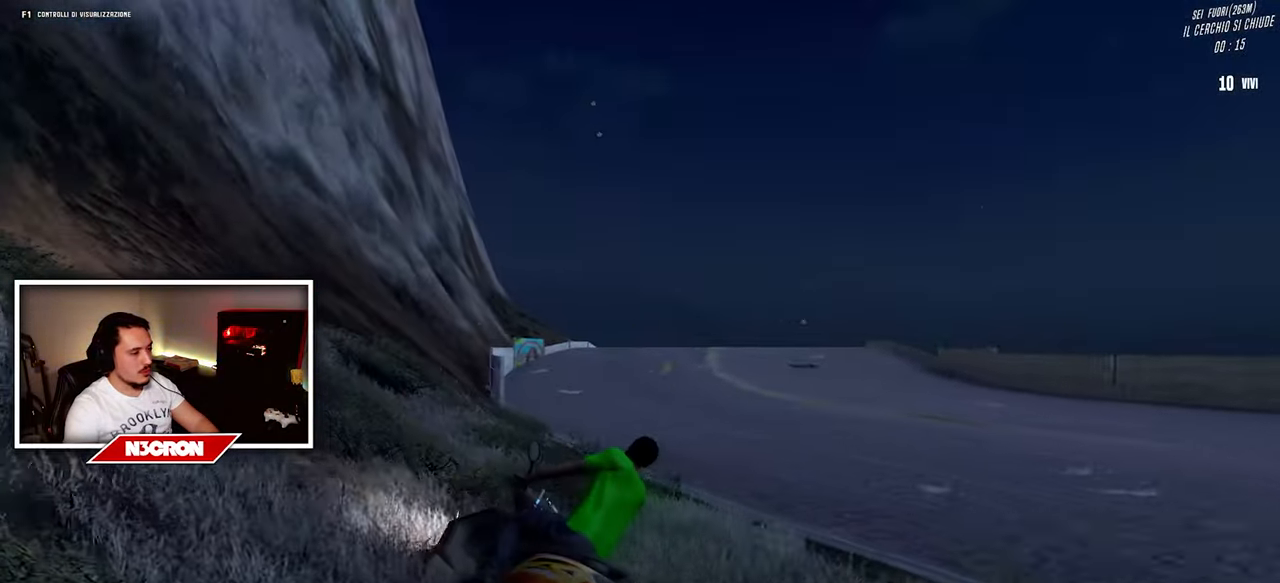
{"keys": ["d", "w"], "mouse": [], "events": []}
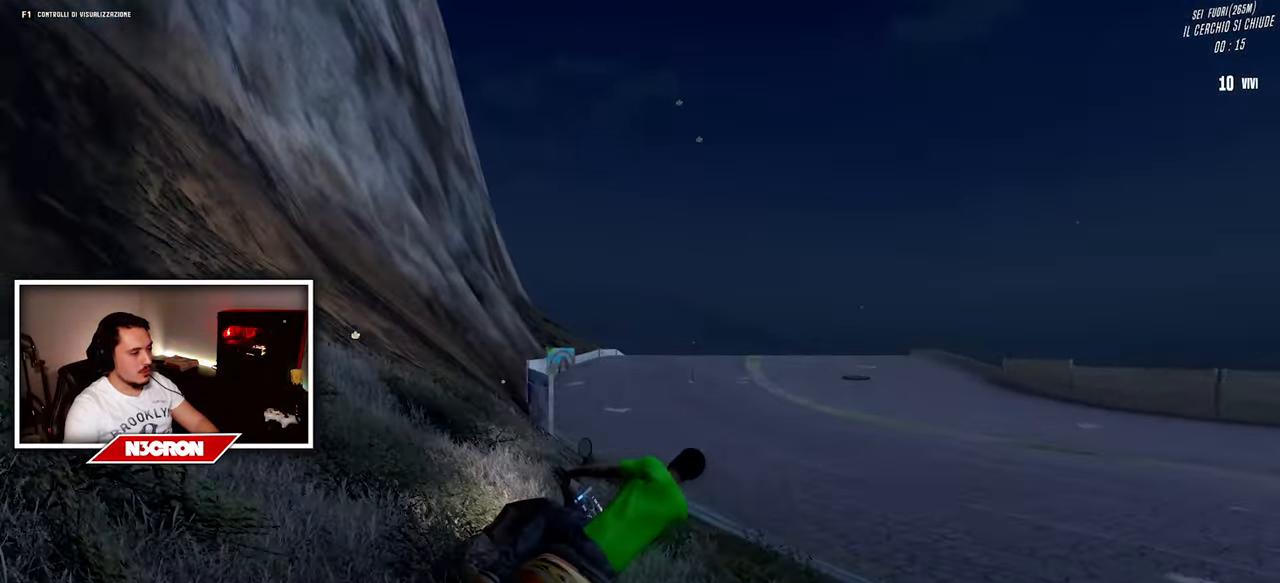
{"keys": ["d", "w"], "mouse": [], "events": []}
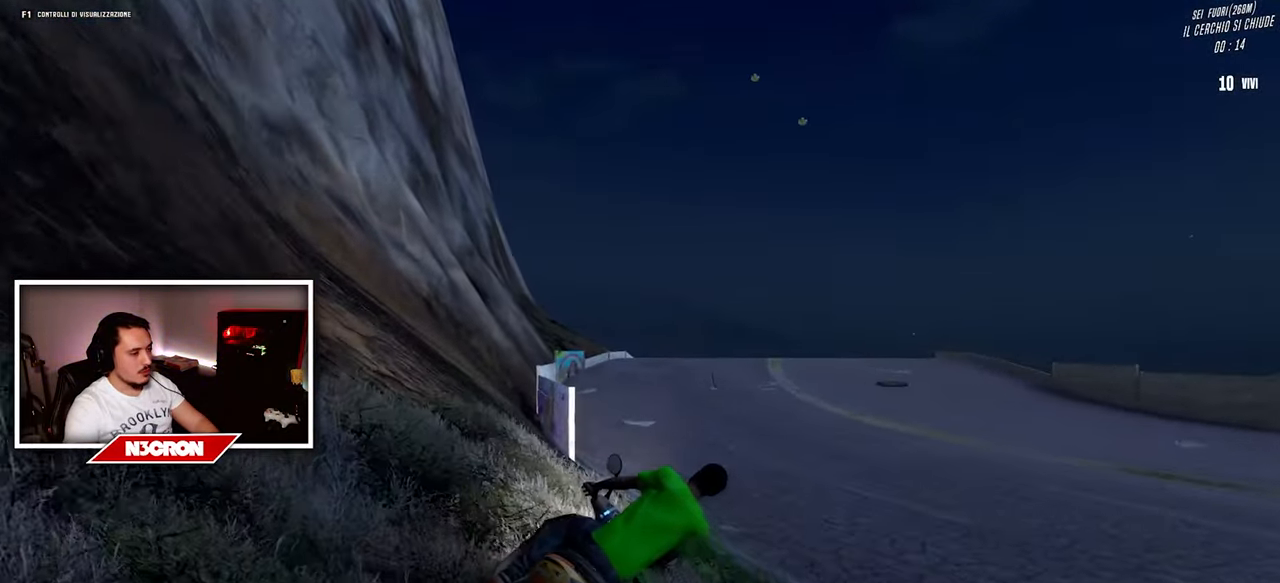
{"keys": ["w"], "mouse": [], "events": [[34, "d", "up"]]}
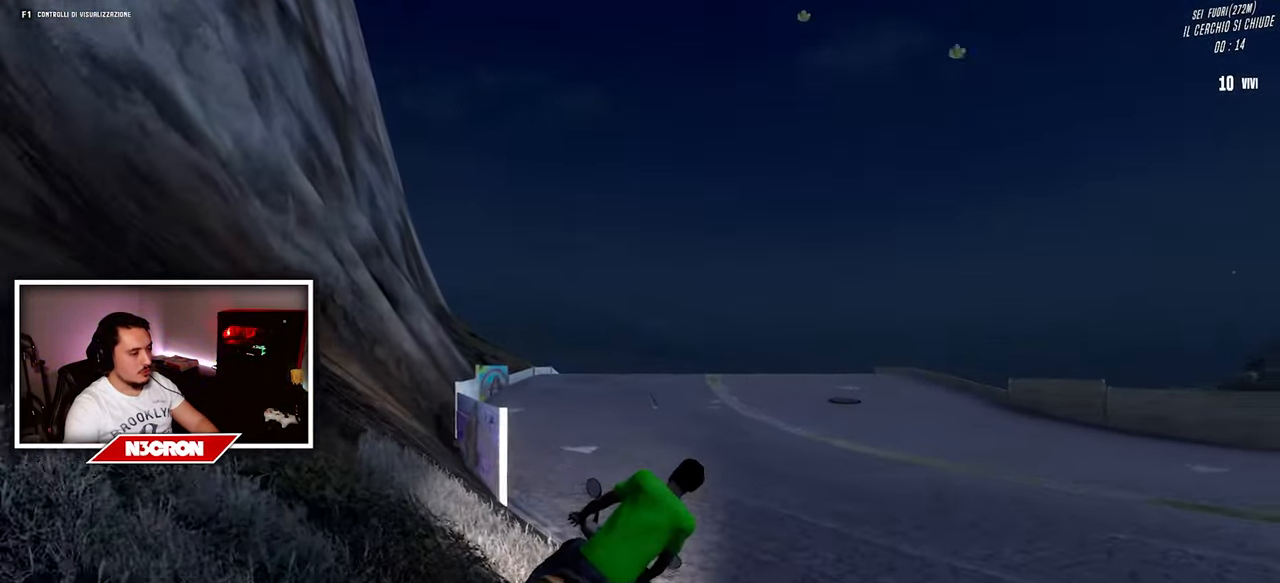
{"keys": ["a", "w"], "mouse": [], "events": [[416, "a", "down"]]}
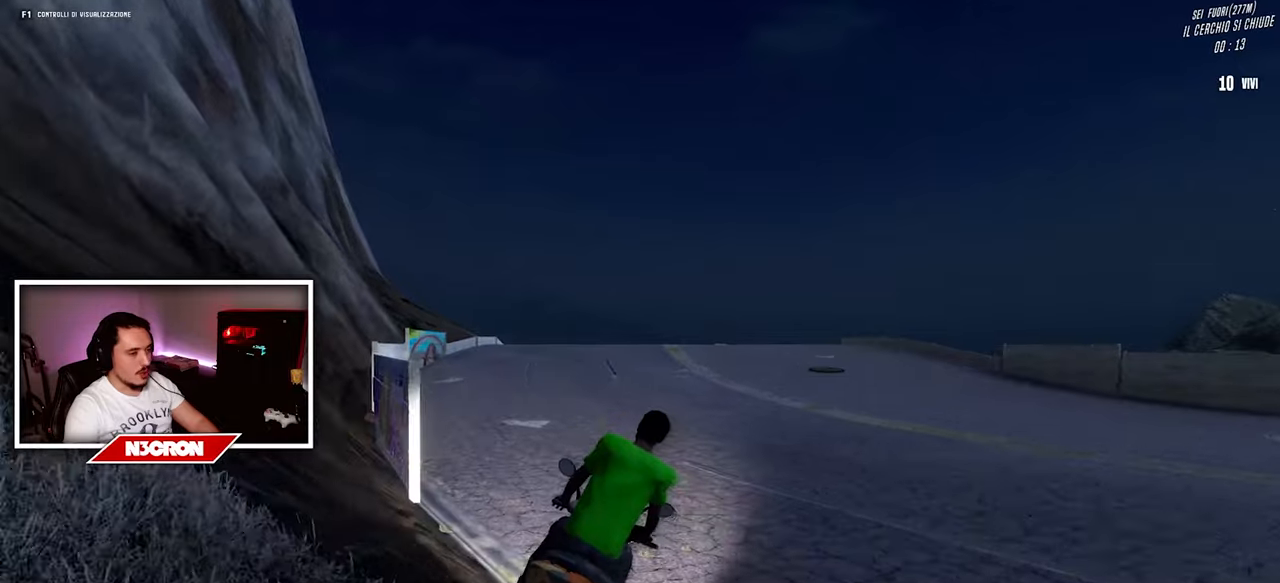
{"keys": ["w"], "mouse": [], "events": [[33, "a", "up"]]}